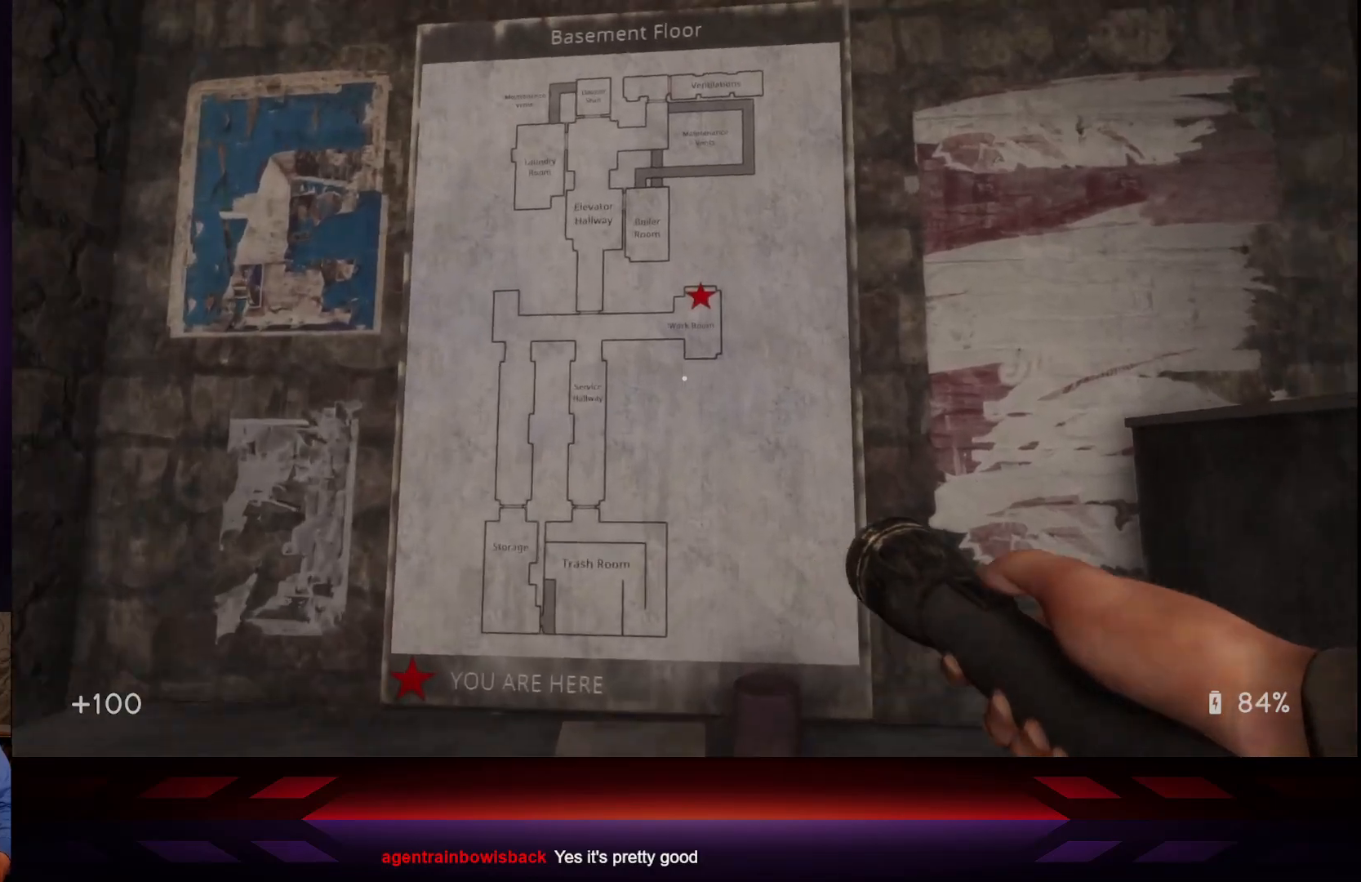
Gameplay with a controller (Xbox layout); each line is a JSON object with the inputs held at the frame after it. "events" lists button and stick changes between this image and that frame as [ms after this image, input, new state], when the widget could be followed in between.
{"buttons": [], "left_stick": "center", "right_stick": "center", "events": [[17, "right_stick", "center"], [100, "left_stick", "center"], [350, "left_stick", "up-left"], [450, "left_stick", "center"]]}
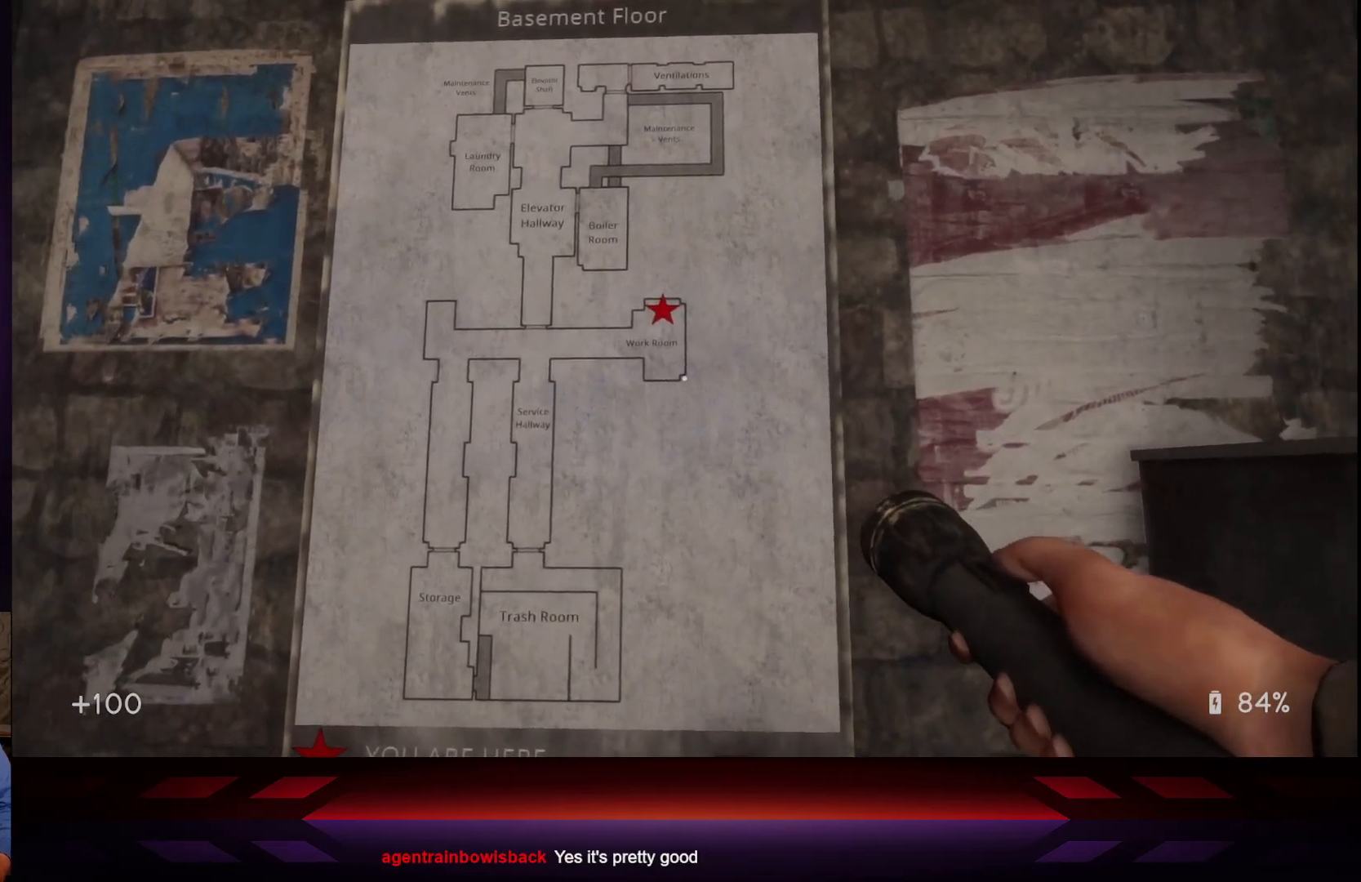
{"buttons": [], "left_stick": "center", "right_stick": "center", "events": []}
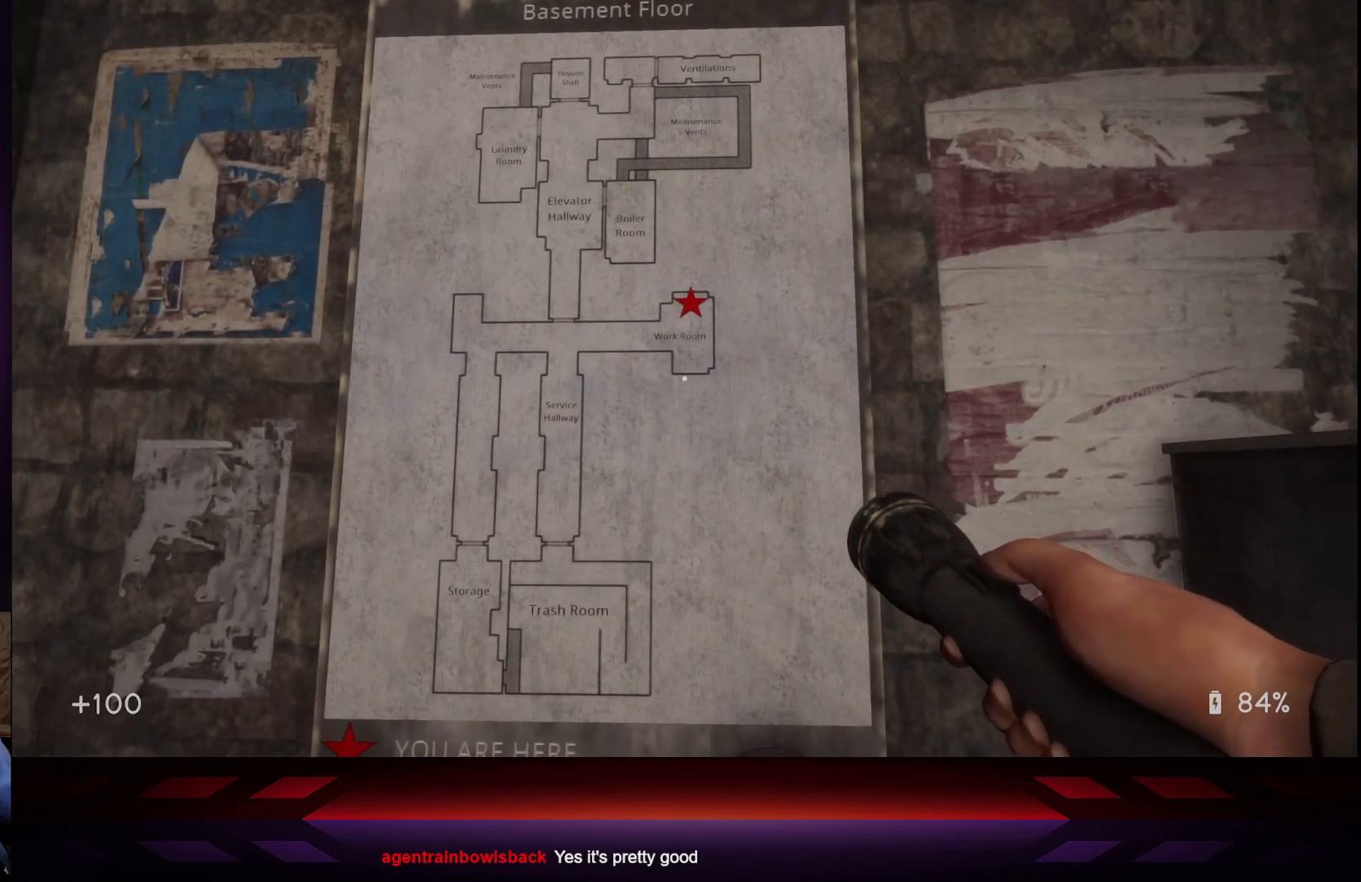
{"buttons": [], "left_stick": "center", "right_stick": "center", "events": []}
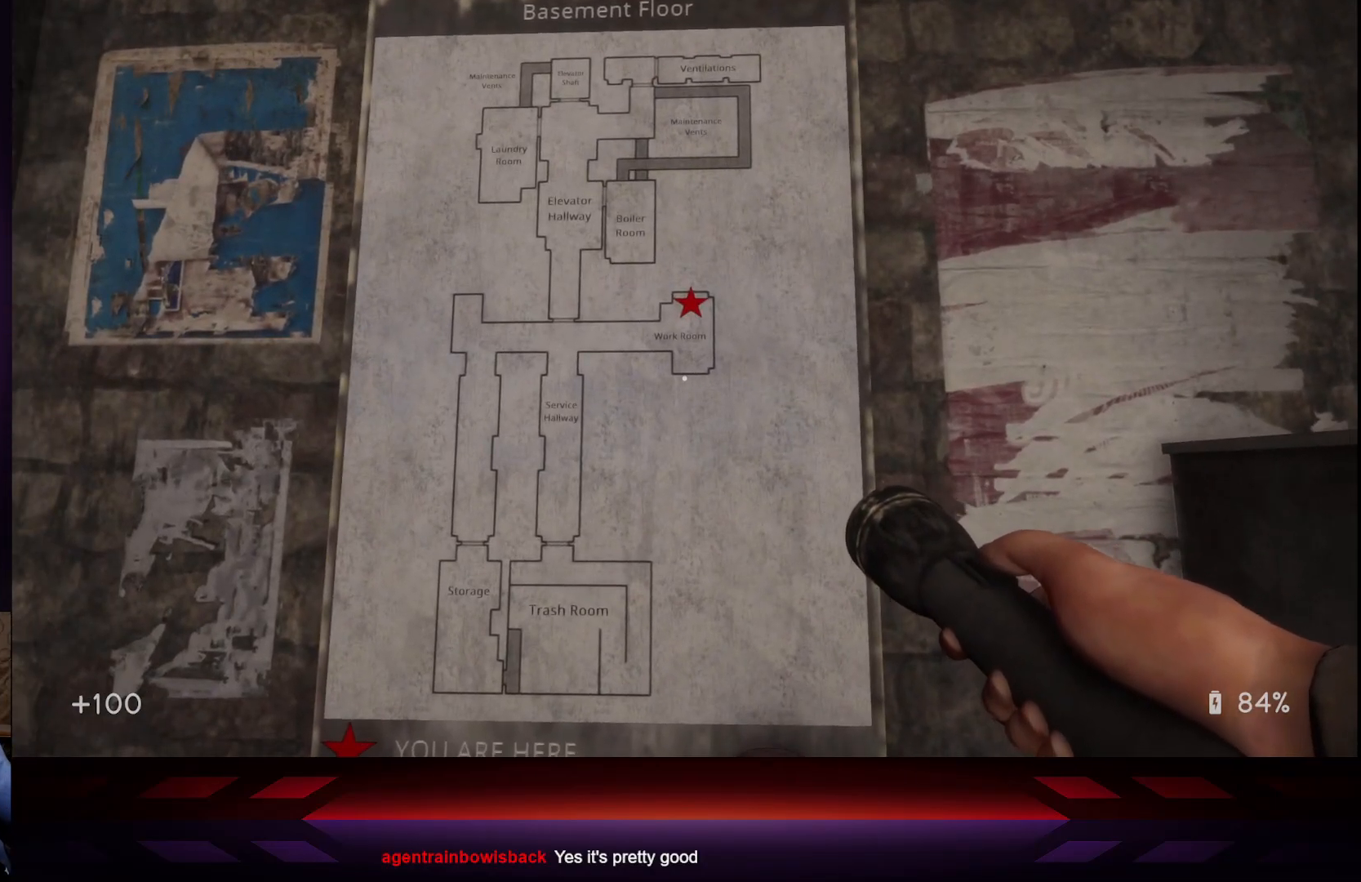
{"buttons": [], "left_stick": "center", "right_stick": "center", "events": []}
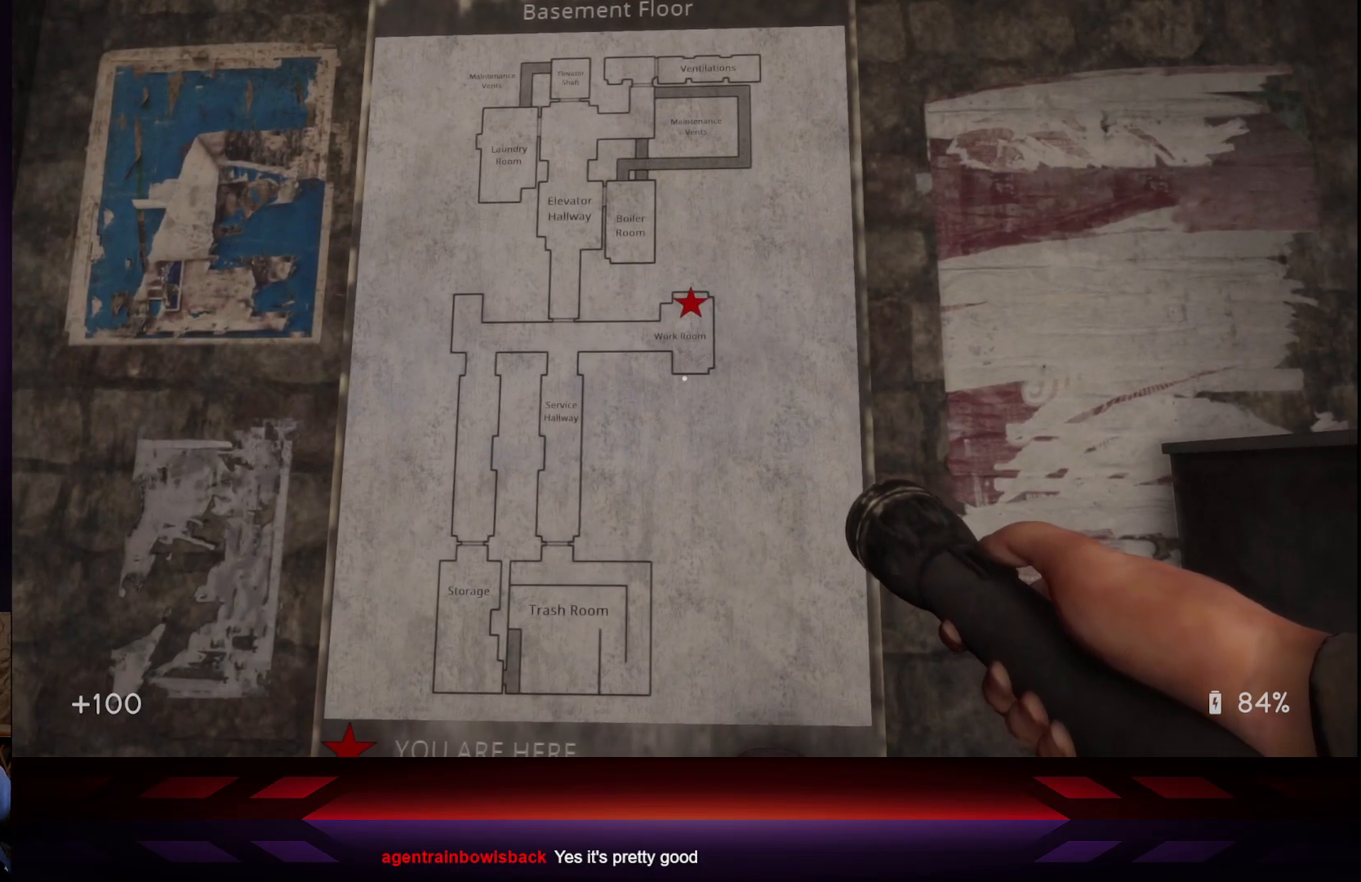
{"buttons": [], "left_stick": "center", "right_stick": "center", "events": [[200, "right_stick", "right"], [300, "right_stick", "center"]]}
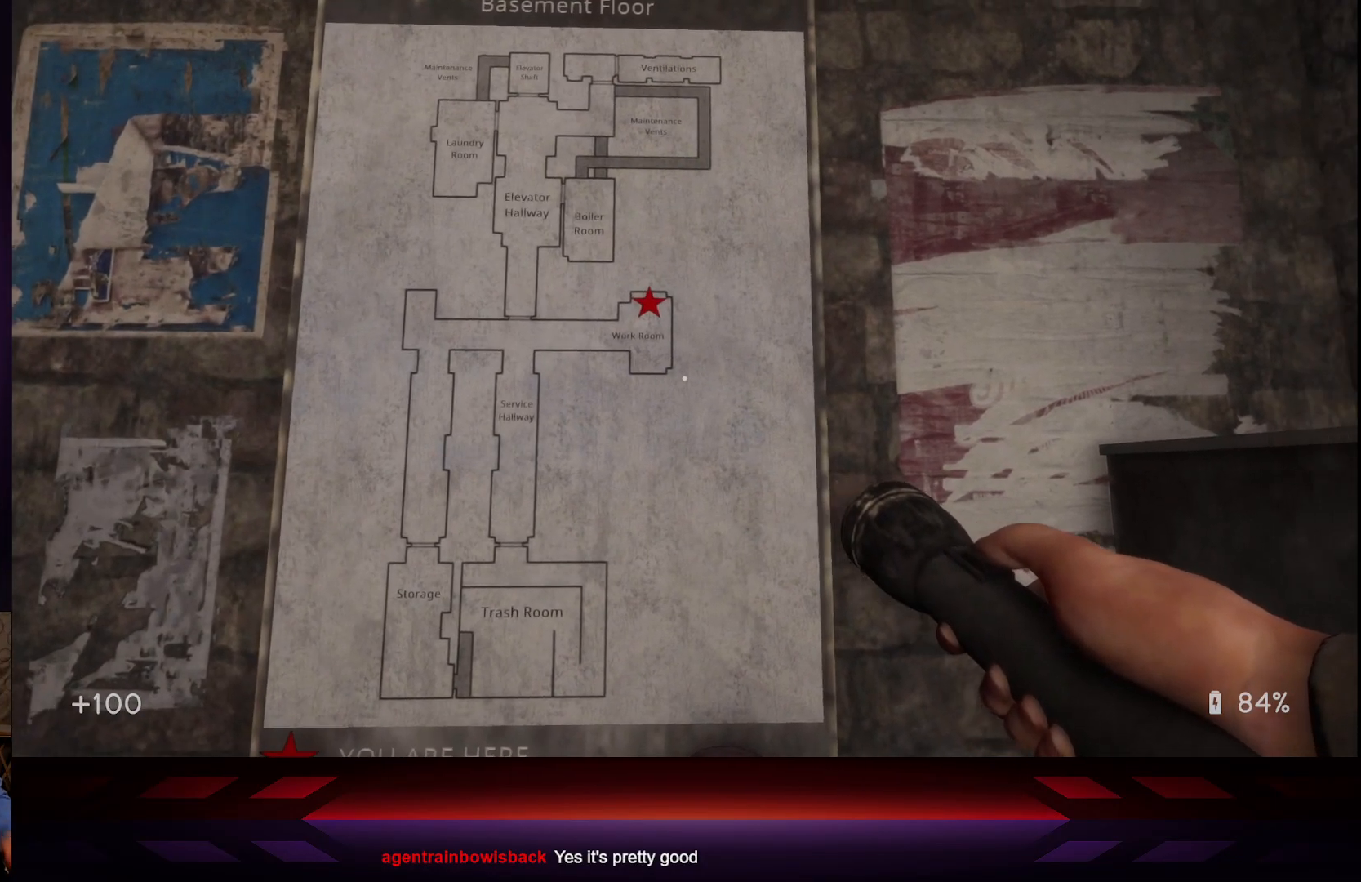
{"buttons": [], "left_stick": "center", "right_stick": "center", "events": []}
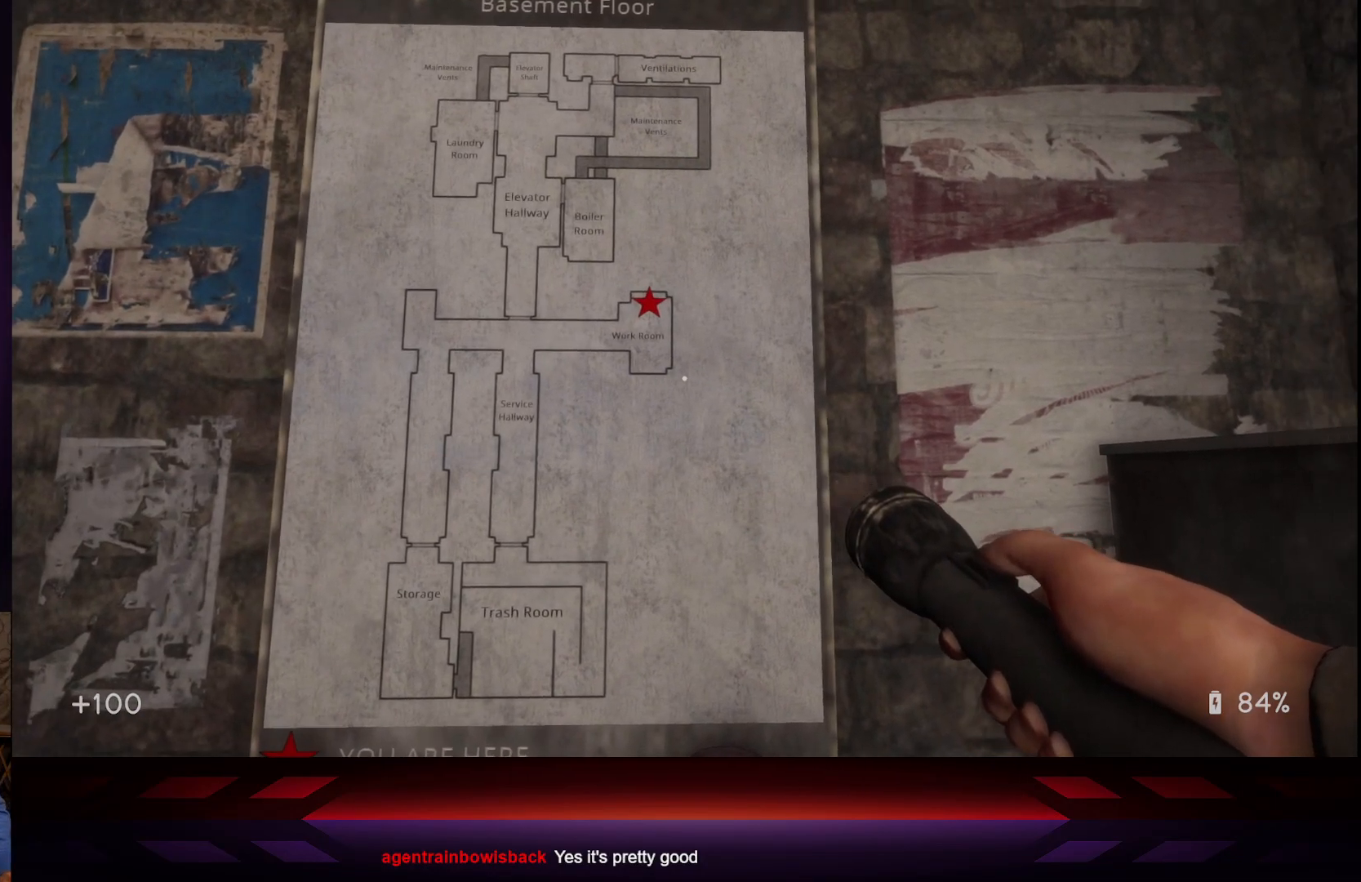
{"buttons": [], "left_stick": "center", "right_stick": "center", "events": []}
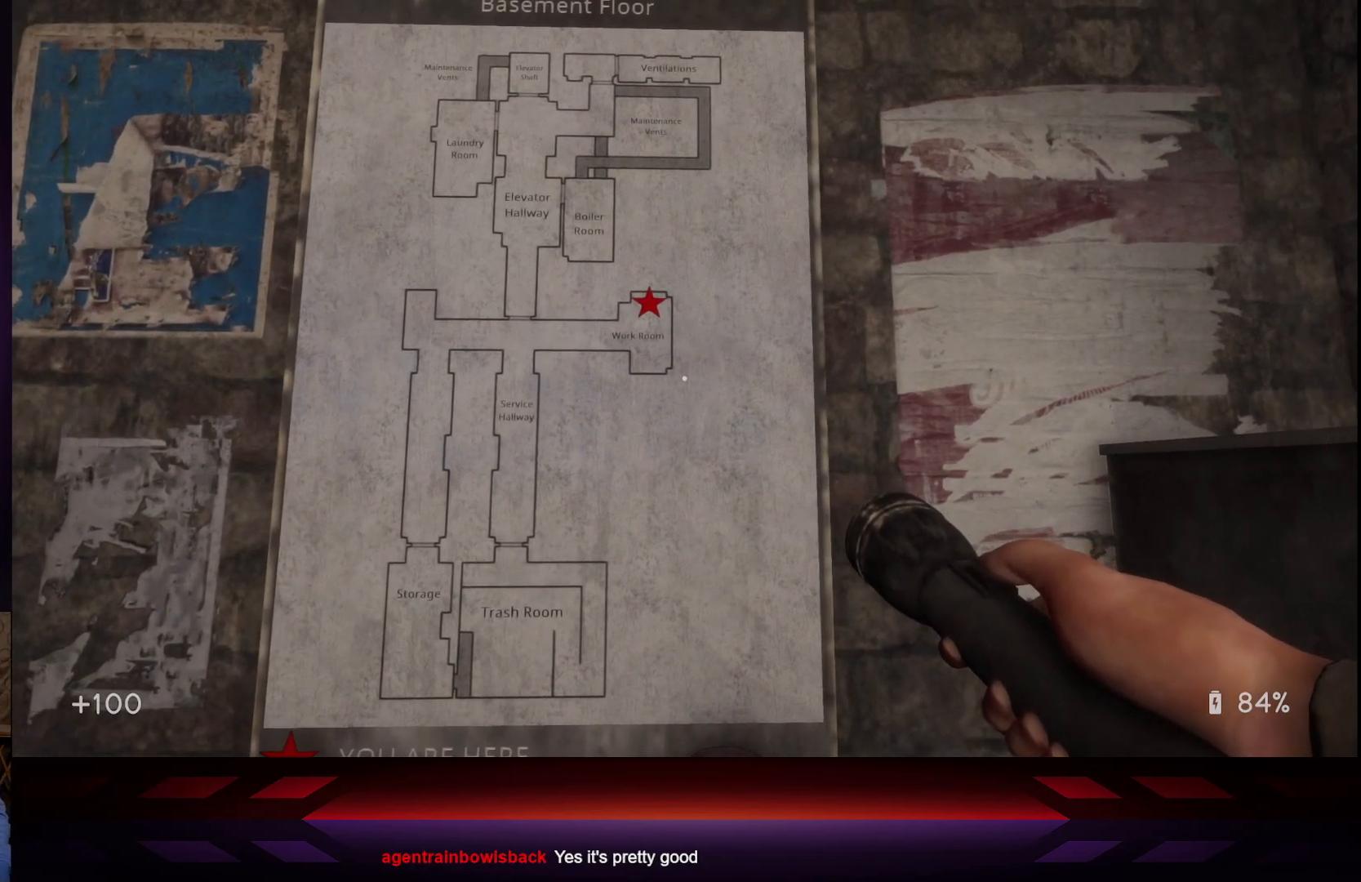
{"buttons": [], "left_stick": "center", "right_stick": "center", "events": []}
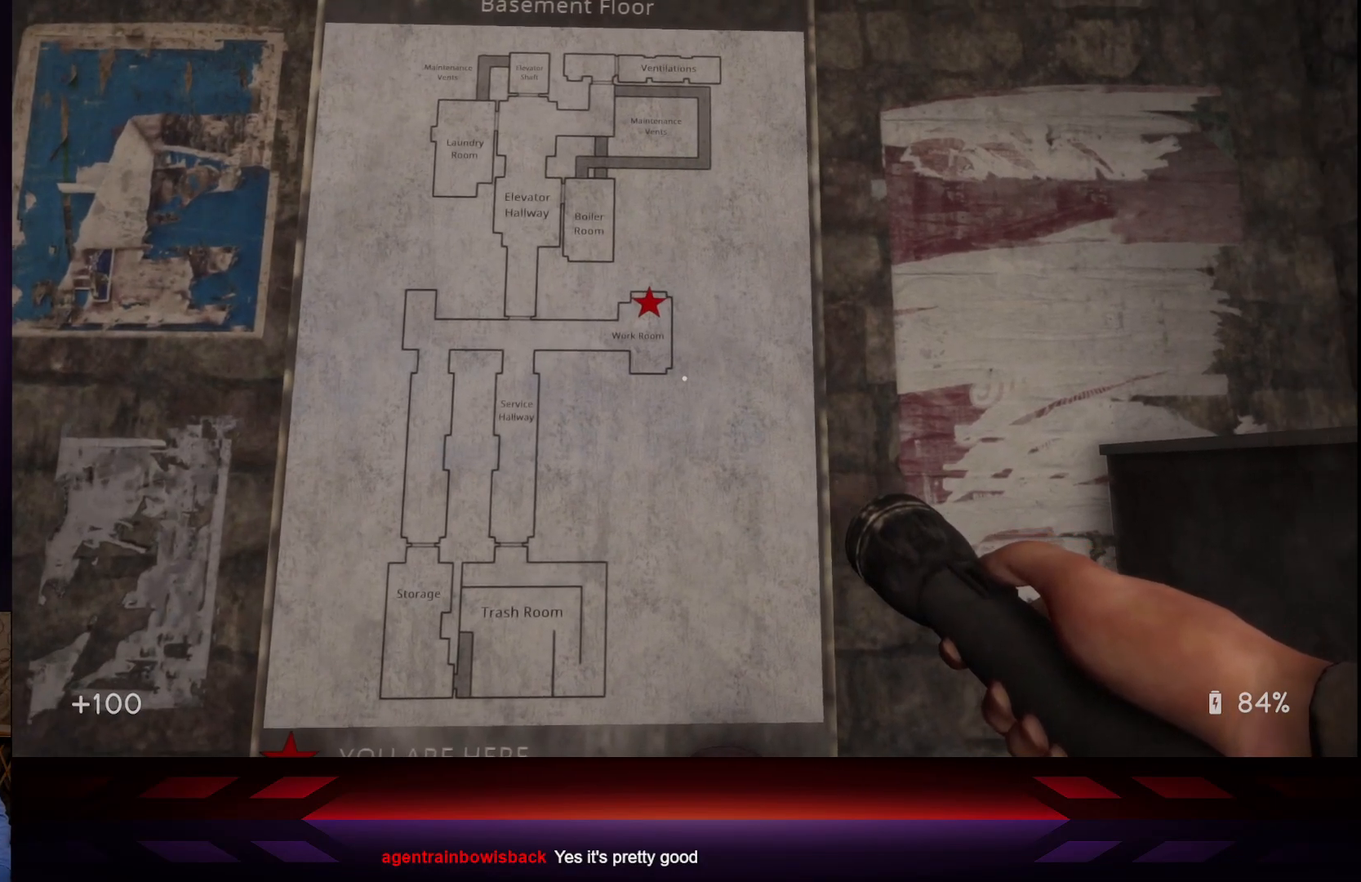
{"buttons": [], "left_stick": "center", "right_stick": "center", "events": []}
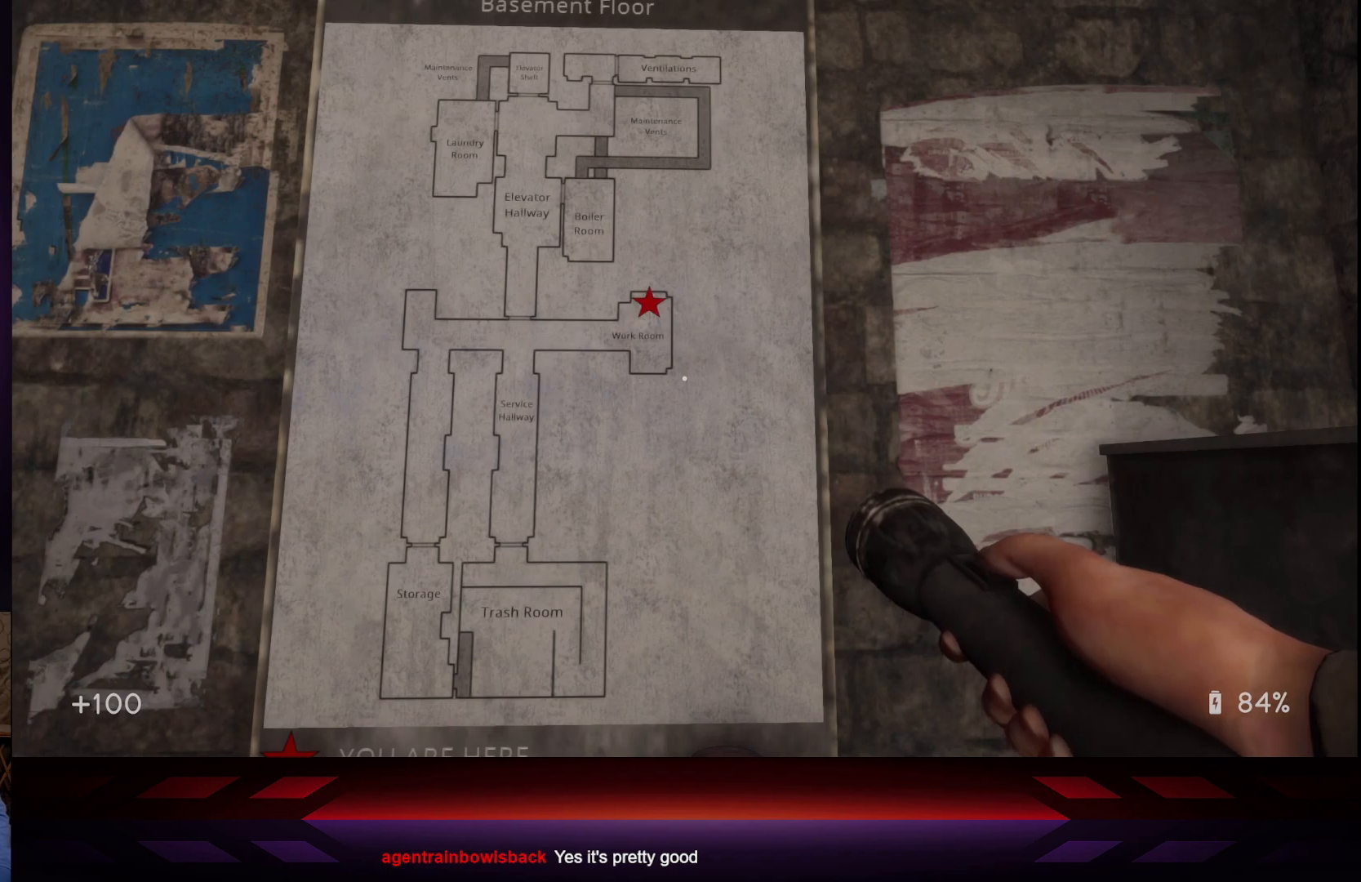
{"buttons": [], "left_stick": "center", "right_stick": "center", "events": [[400, "right_stick", "left"], [500, "right_stick", "center"]]}
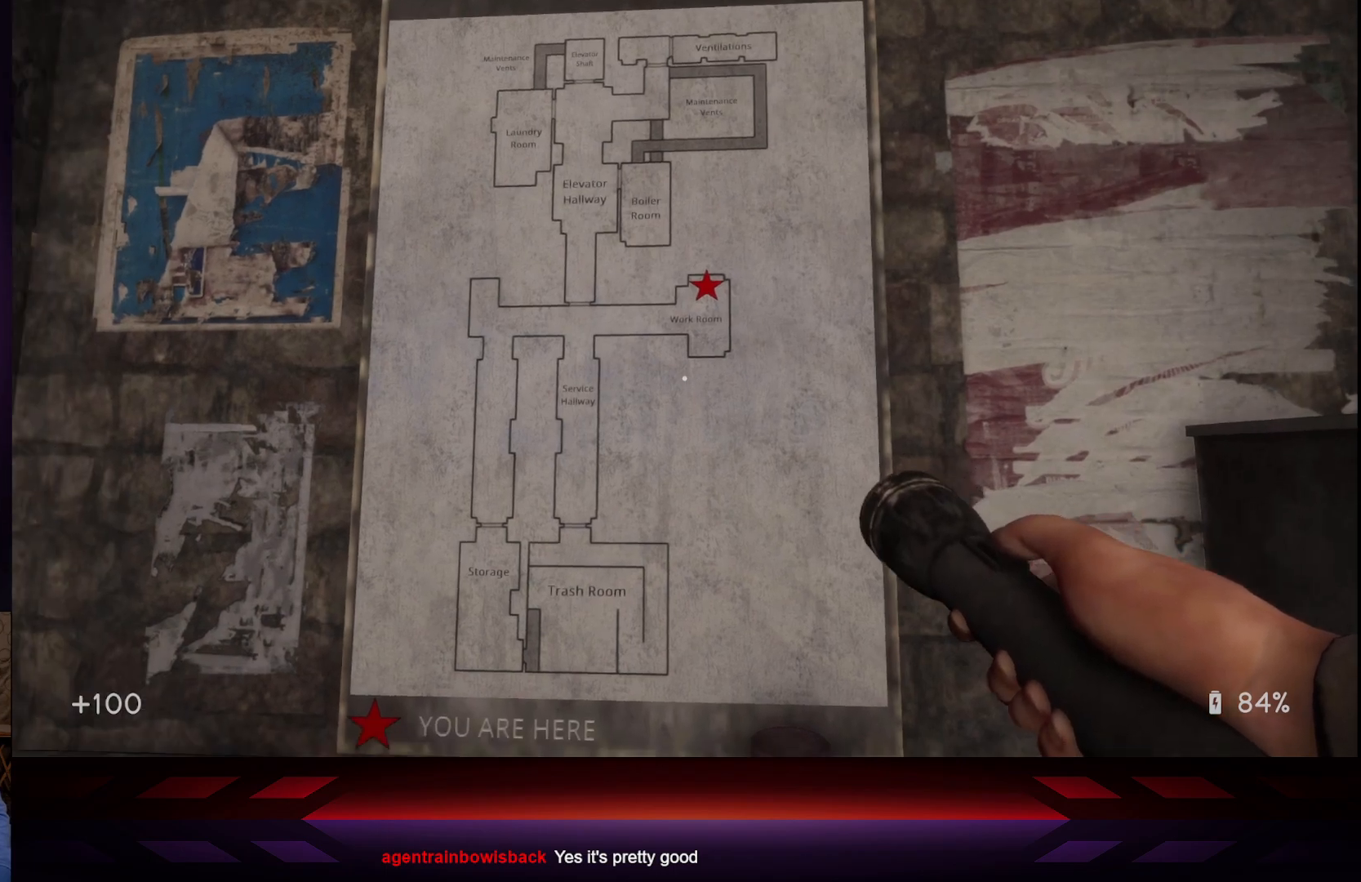
{"buttons": [], "left_stick": "center", "right_stick": "center", "events": []}
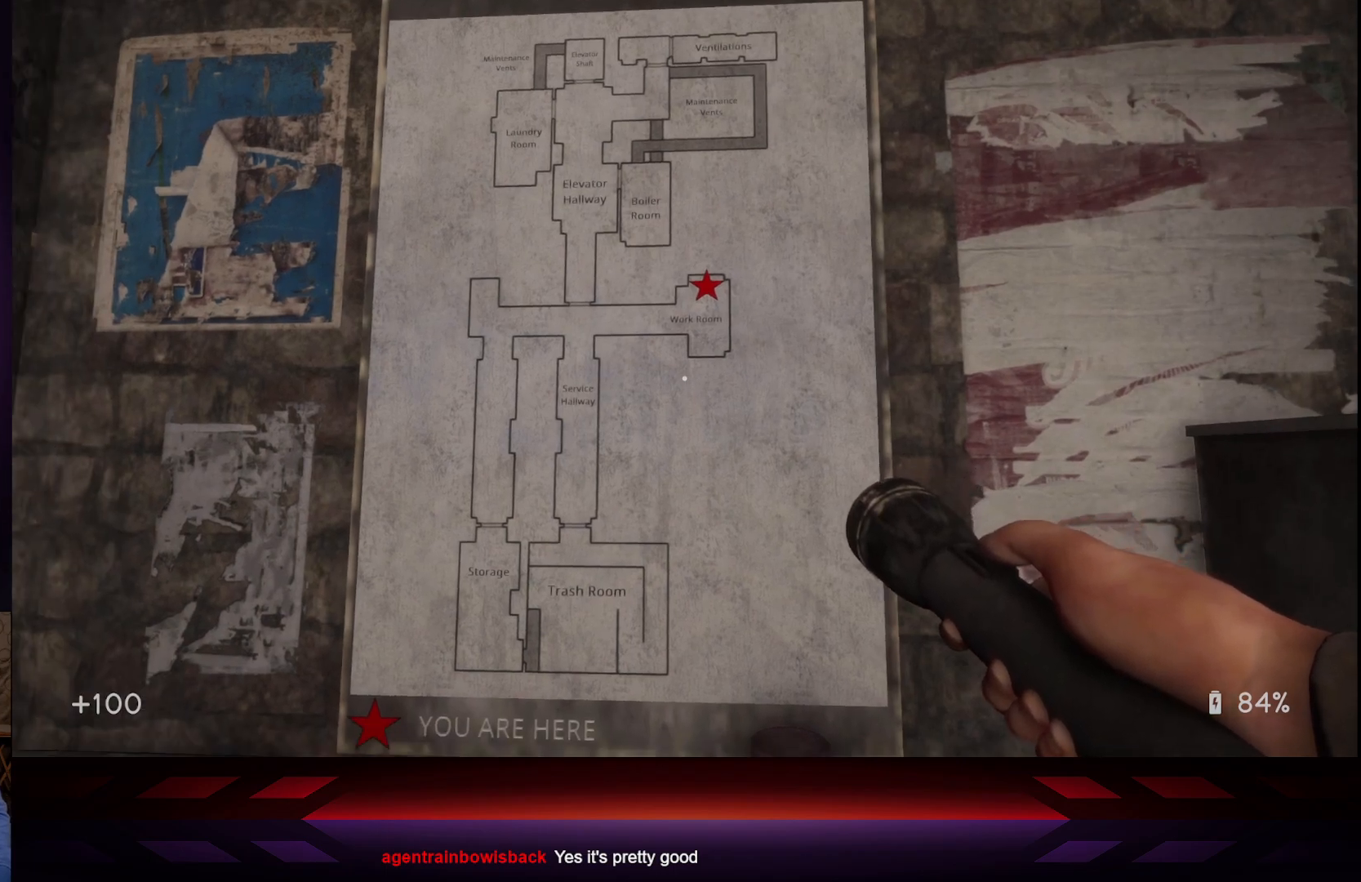
{"buttons": [], "left_stick": "center", "right_stick": "center", "events": [[50, "right_stick", "up"], [150, "right_stick", "center"]]}
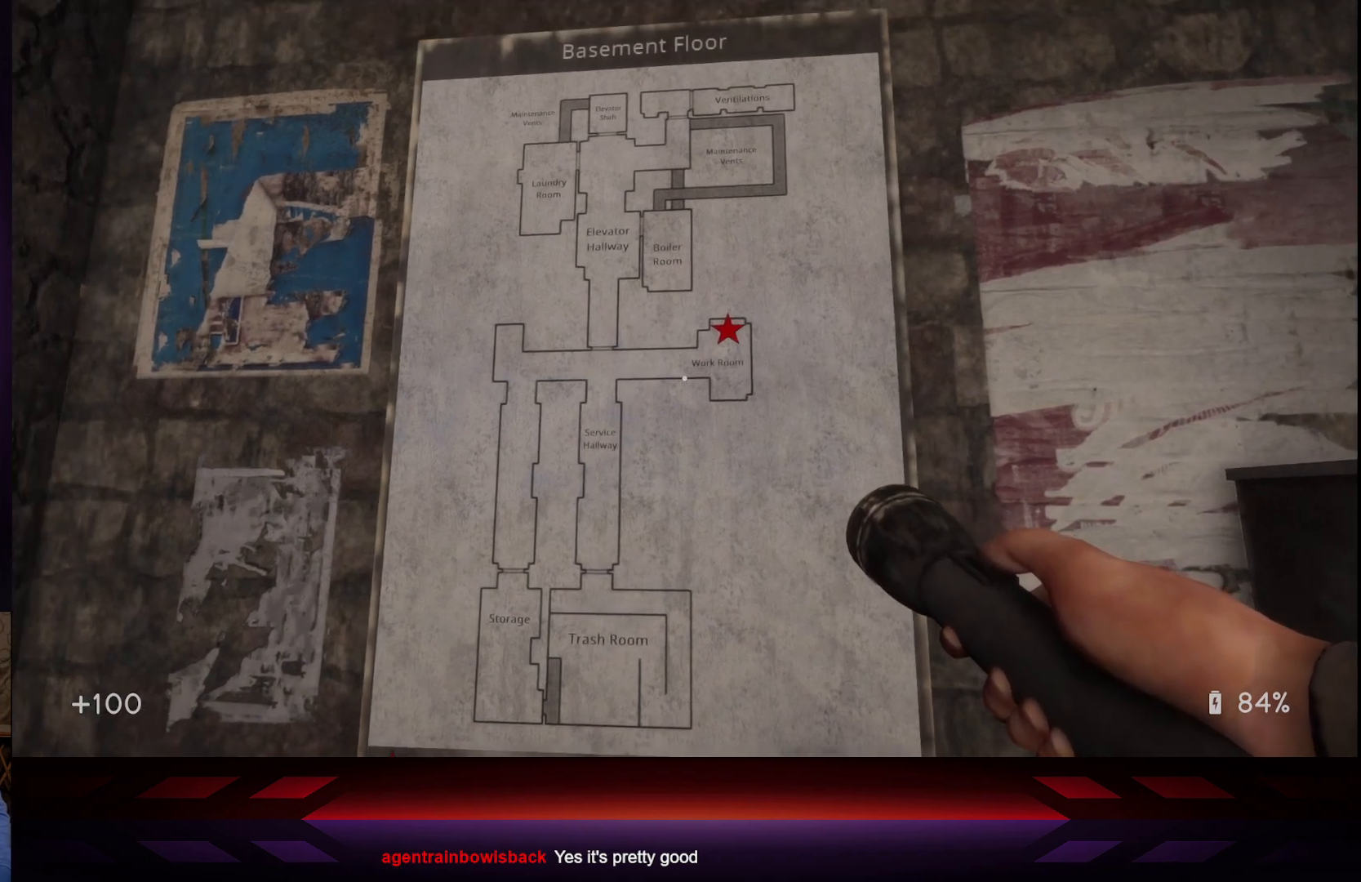
{"buttons": [], "left_stick": "center", "right_stick": "center", "events": []}
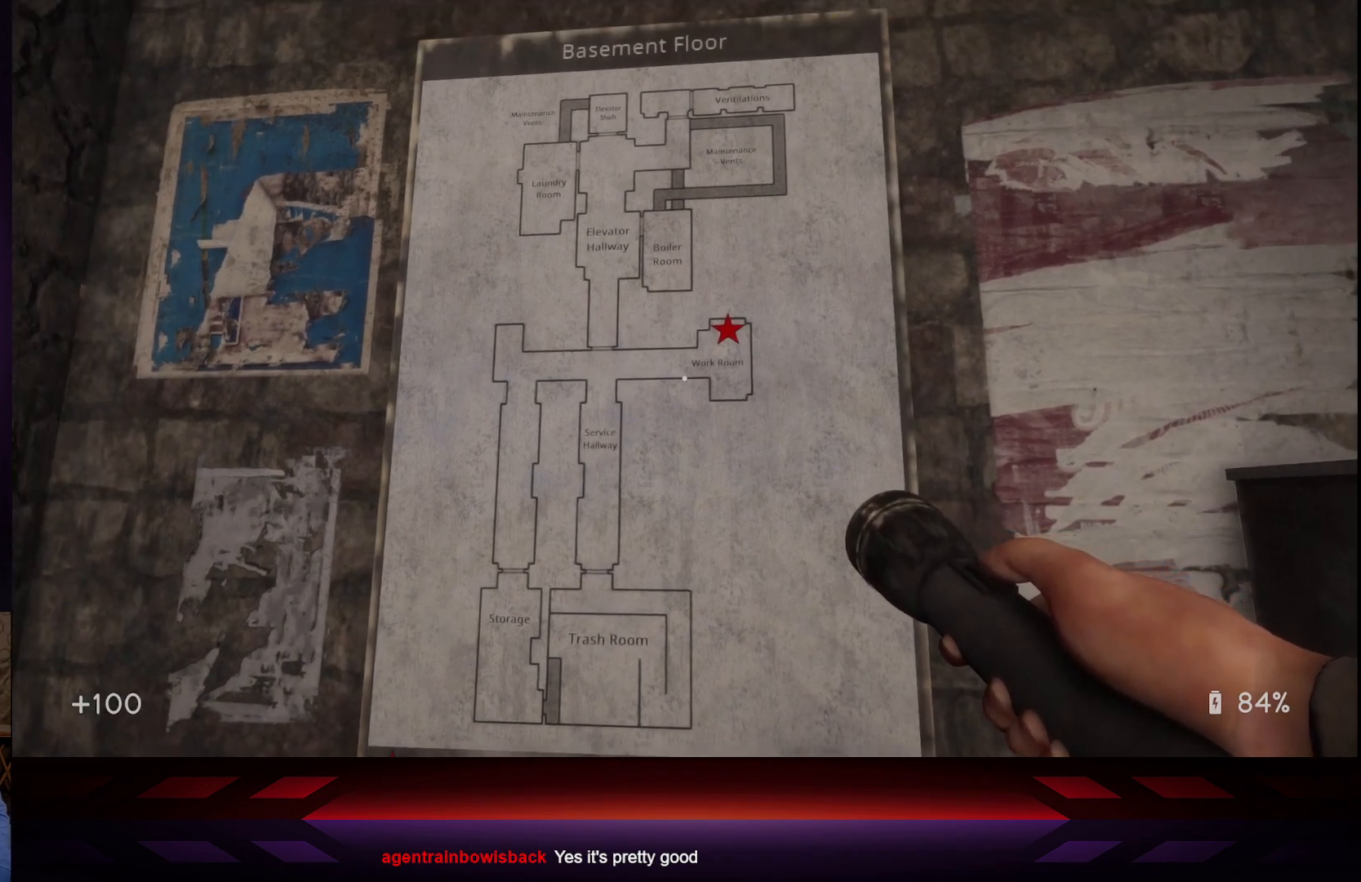
{"buttons": [], "left_stick": "center", "right_stick": "center", "events": []}
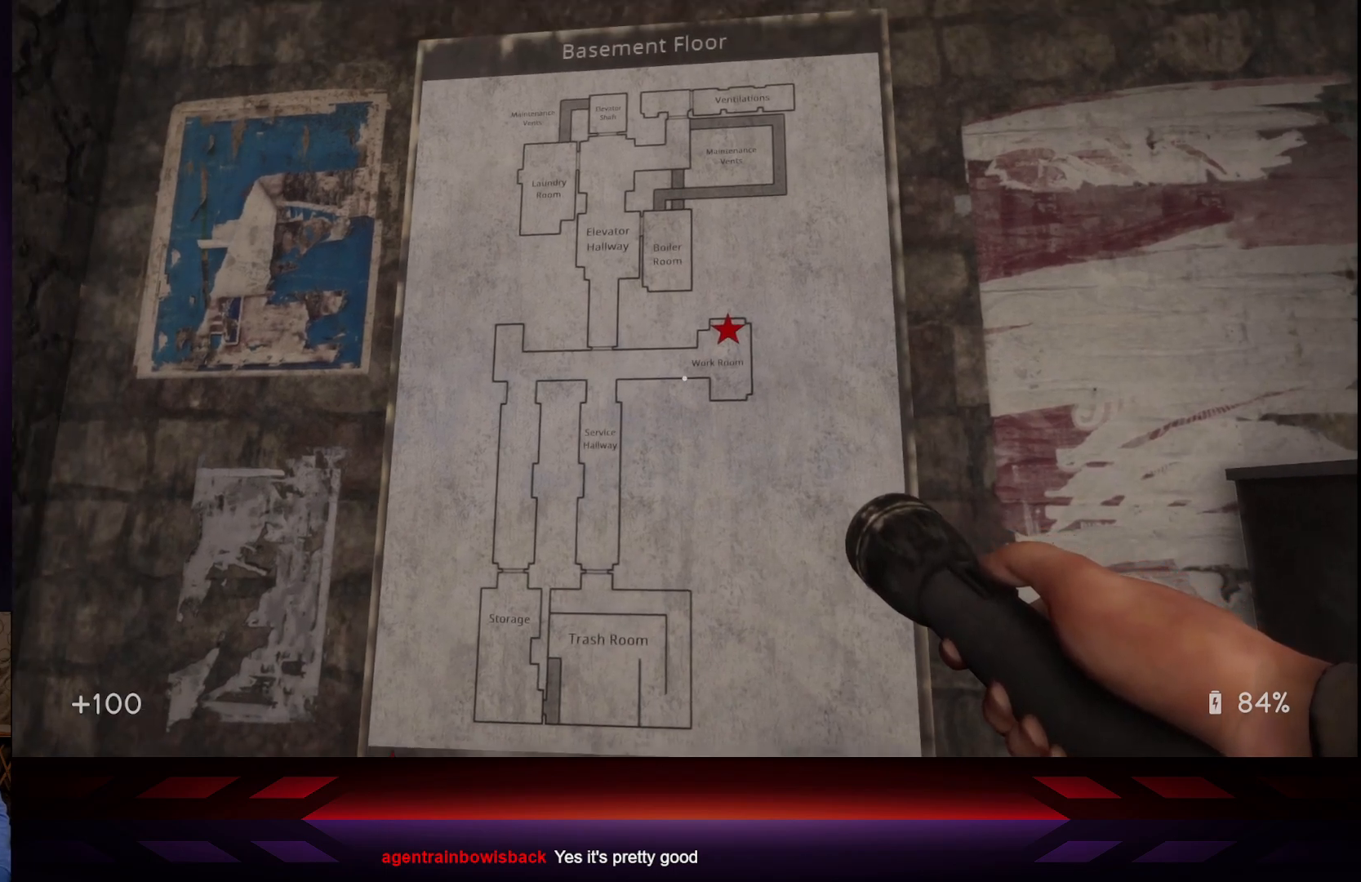
{"buttons": [], "left_stick": "center", "right_stick": "center", "events": []}
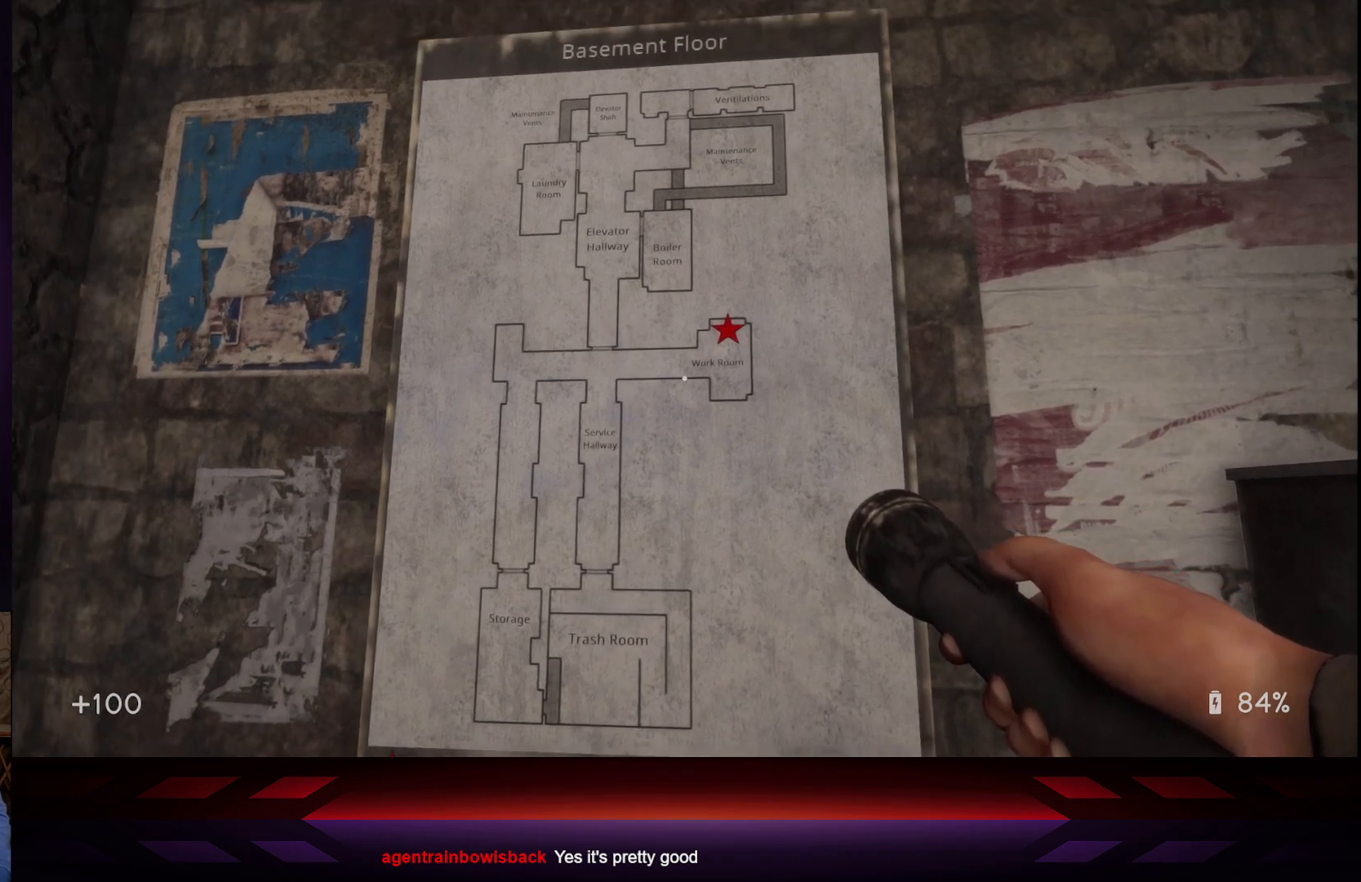
{"buttons": [], "left_stick": "center", "right_stick": "center", "events": []}
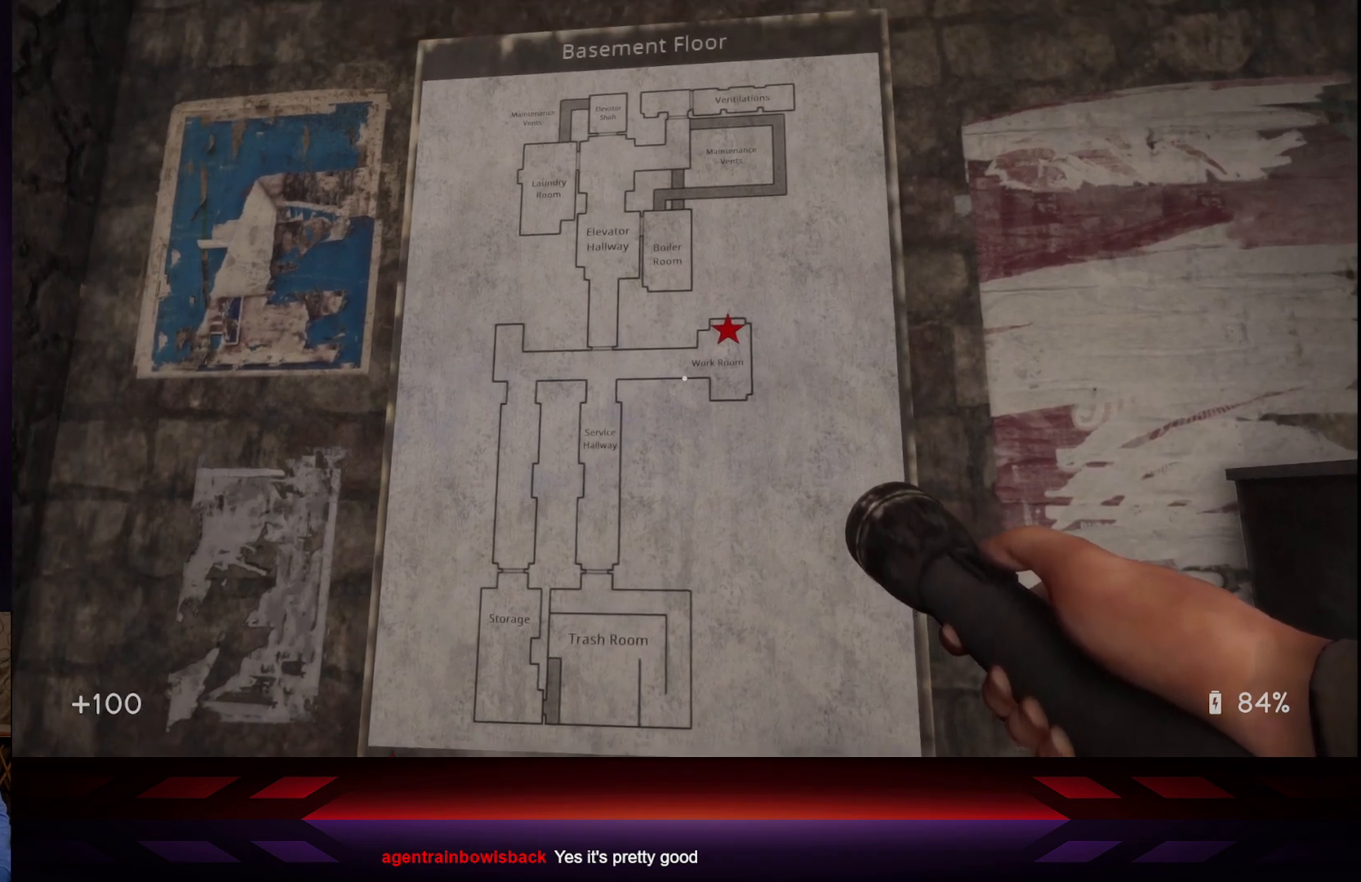
{"buttons": [], "left_stick": "center", "right_stick": "center", "events": []}
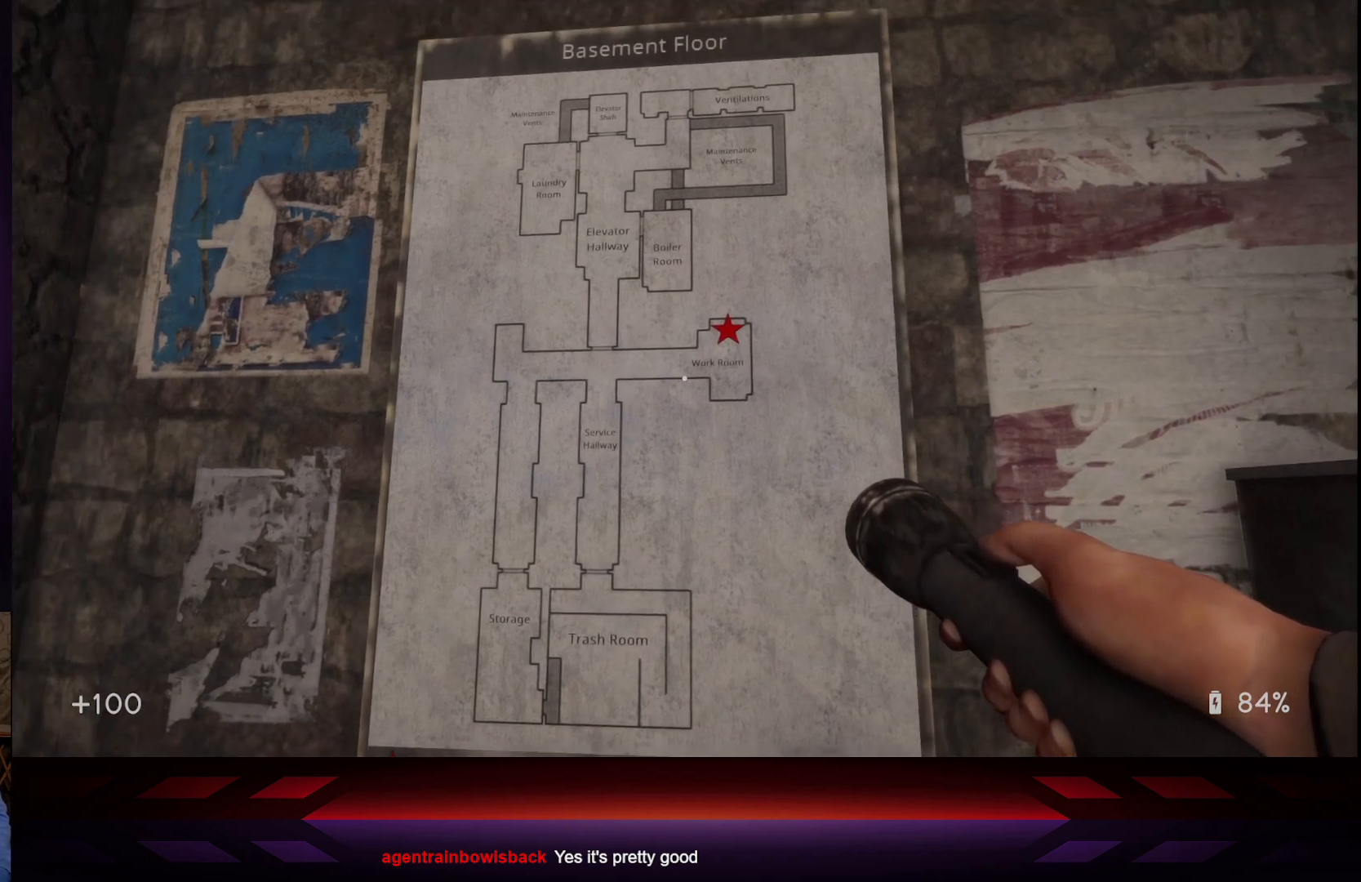
{"buttons": [], "left_stick": "center", "right_stick": "center", "events": []}
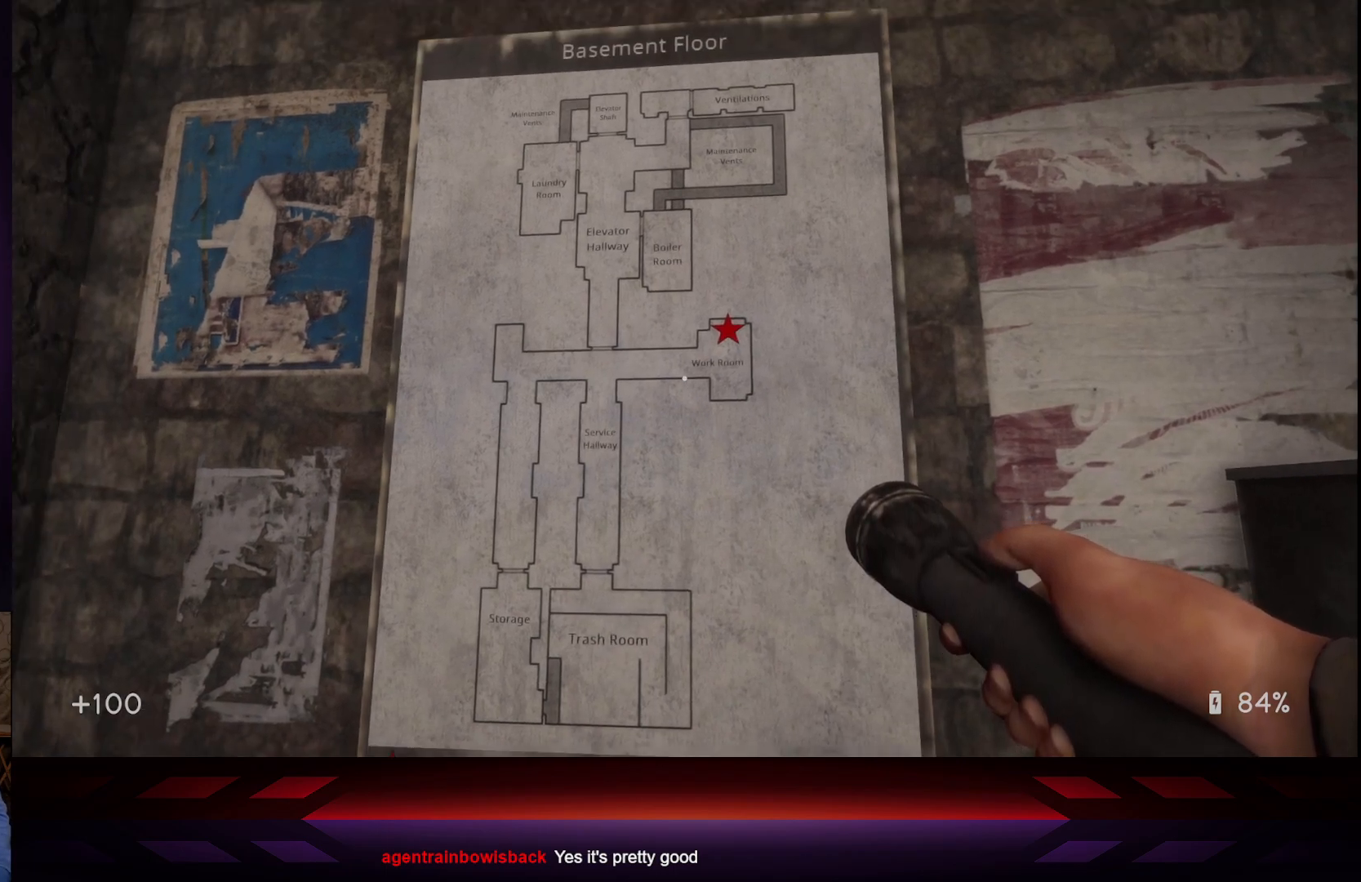
{"buttons": [], "left_stick": "center", "right_stick": "right", "events": [[400, "right_stick", "right"]]}
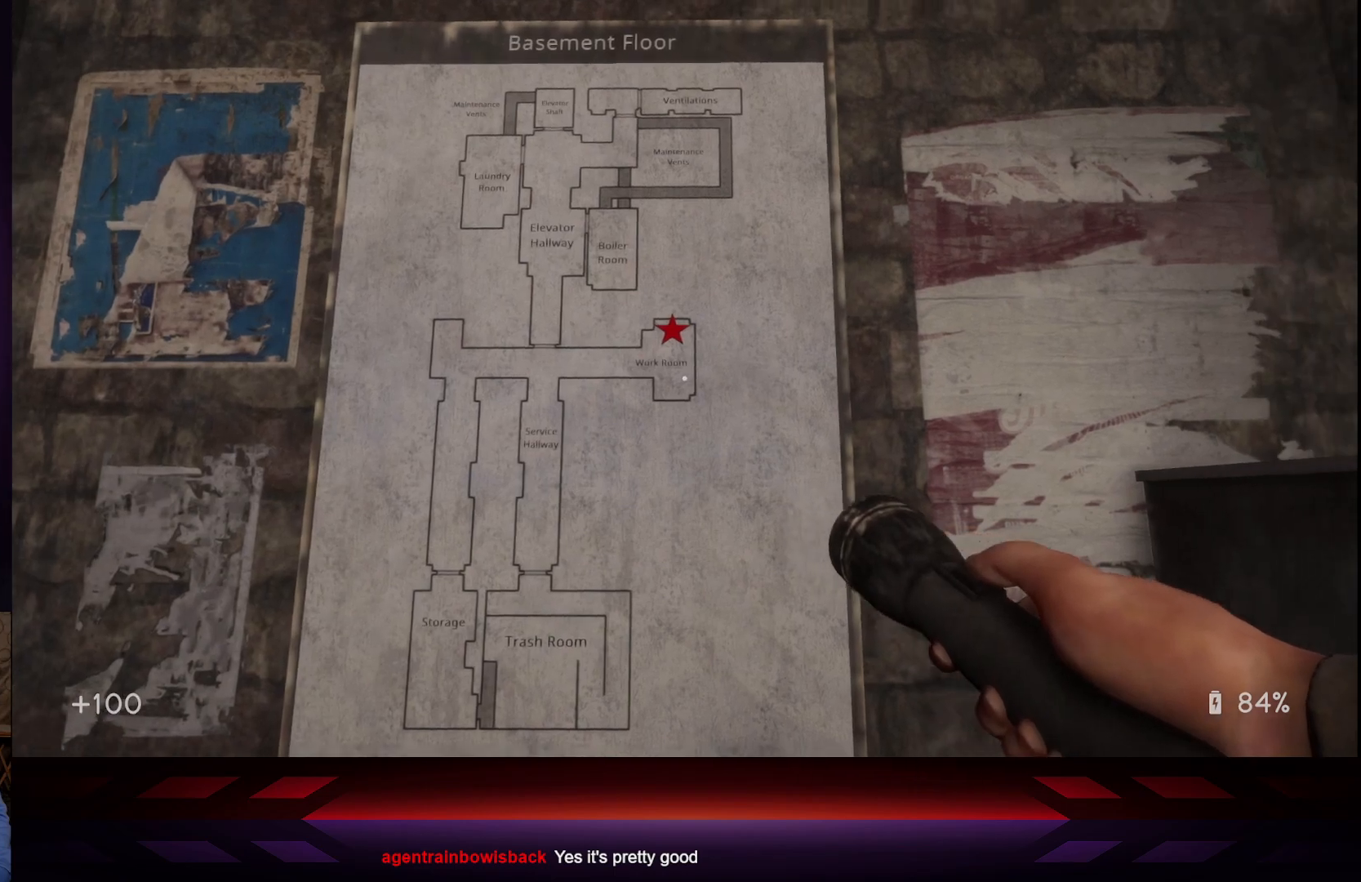
{"buttons": [], "left_stick": "center", "right_stick": "center", "events": [[17, "right_stick", "center"]]}
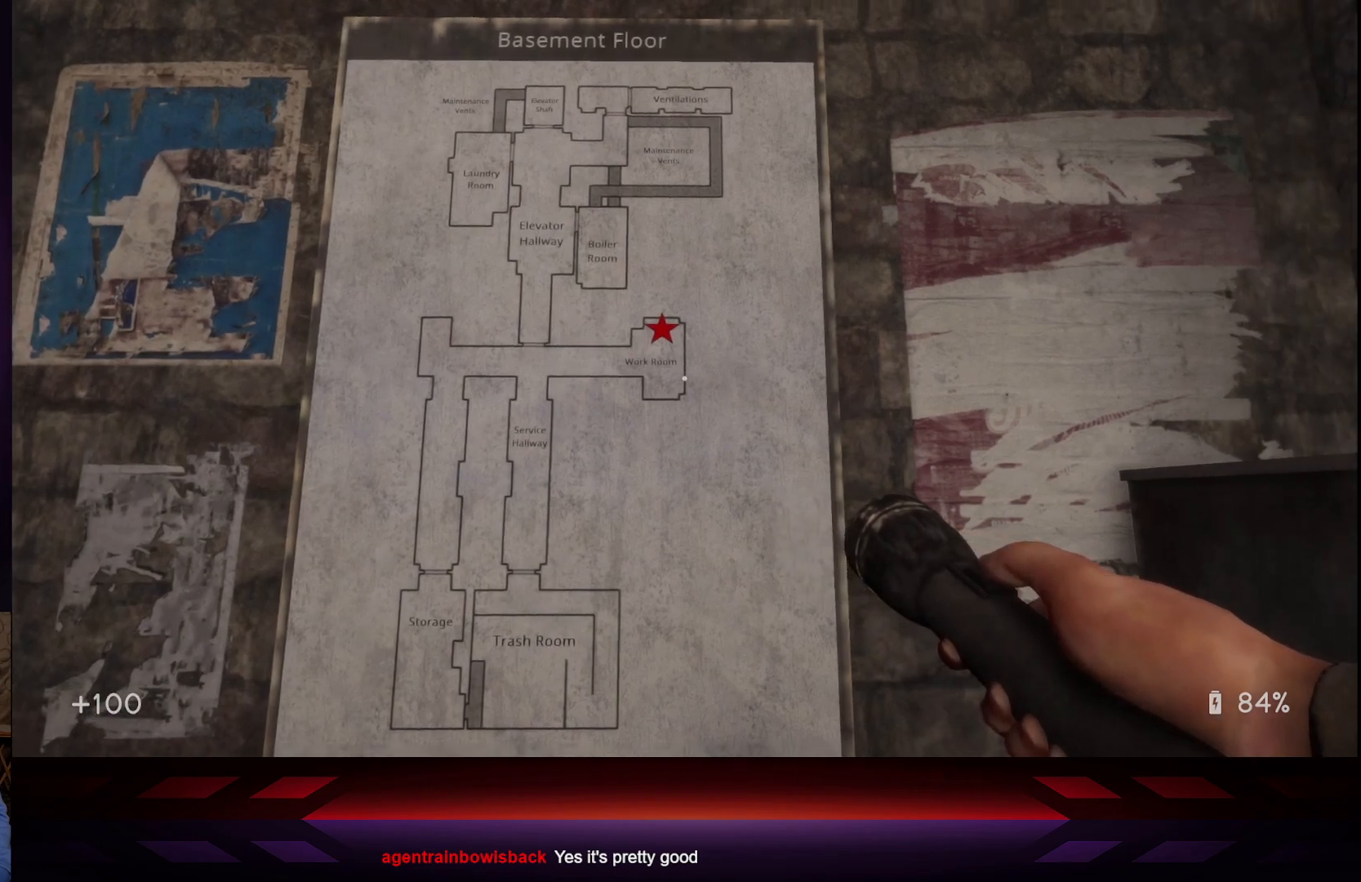
{"buttons": [], "left_stick": "up", "right_stick": "center", "events": [[83, "right_stick", "right"], [117, "left_stick", "down-right"], [200, "right_stick", "down-right"], [333, "right_stick", "down"], [400, "left_stick", "up-right"], [450, "left_stick", "up"], [483, "right_stick", "center"]]}
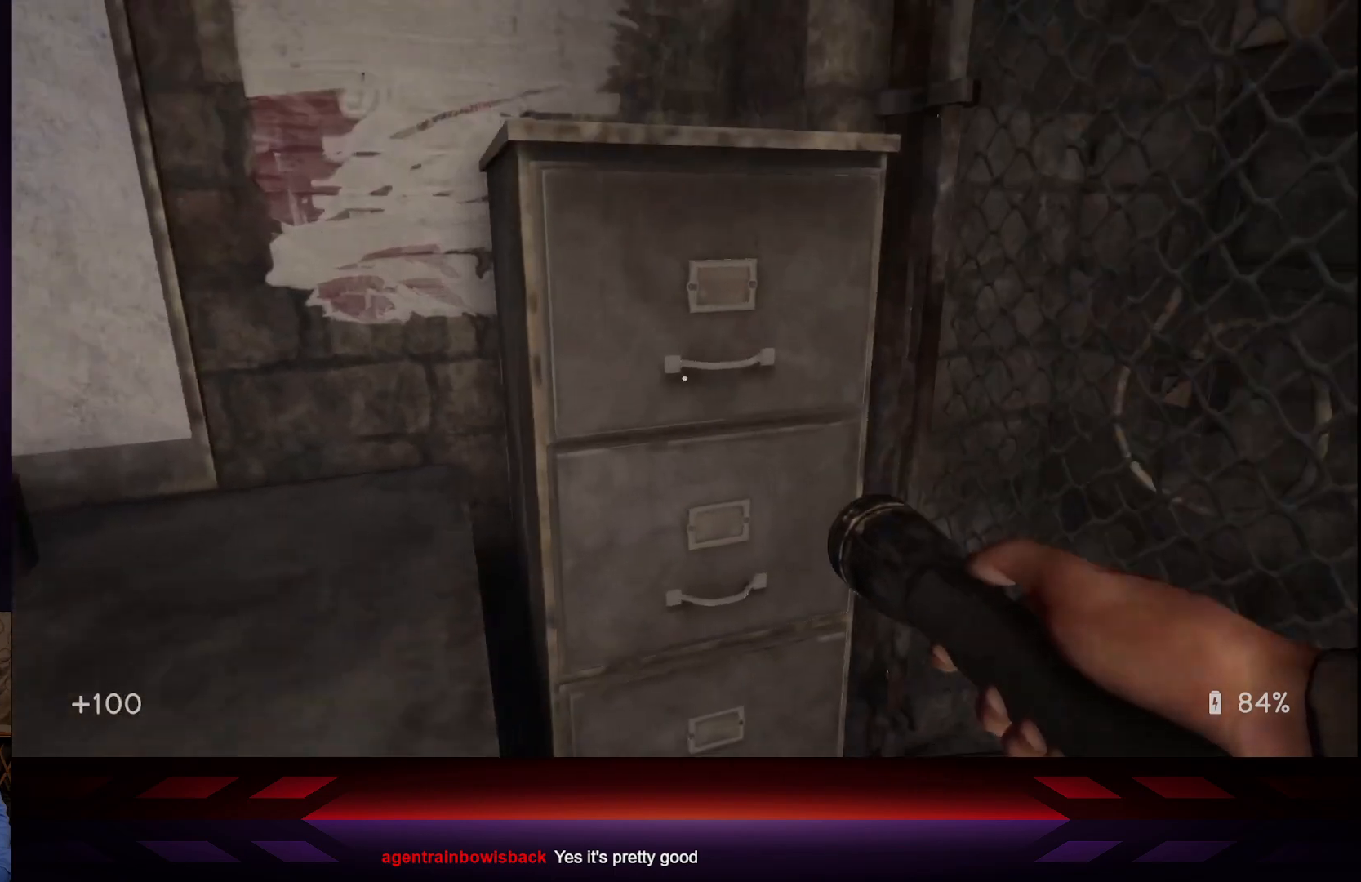
{"buttons": [], "left_stick": "center", "right_stick": "up-left", "events": [[50, "left_stick", "center"], [167, "right_stick", "down-left"], [250, "left_stick", "down"], [433, "right_stick", "up-left"], [483, "left_stick", "center"]]}
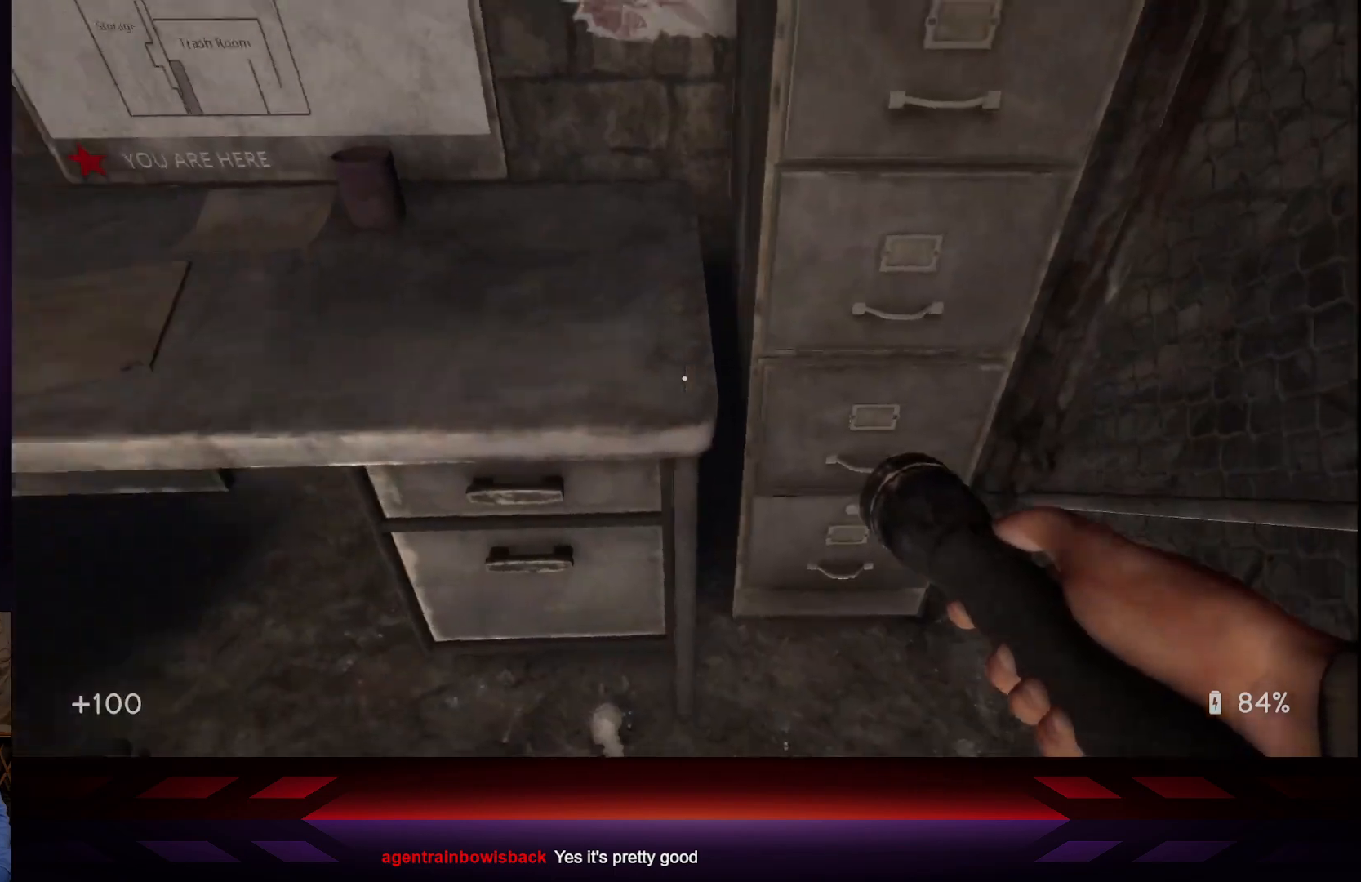
{"buttons": [], "left_stick": "center", "right_stick": "down-left", "events": [[350, "right_stick", "left"], [450, "right_stick", "down-left"]]}
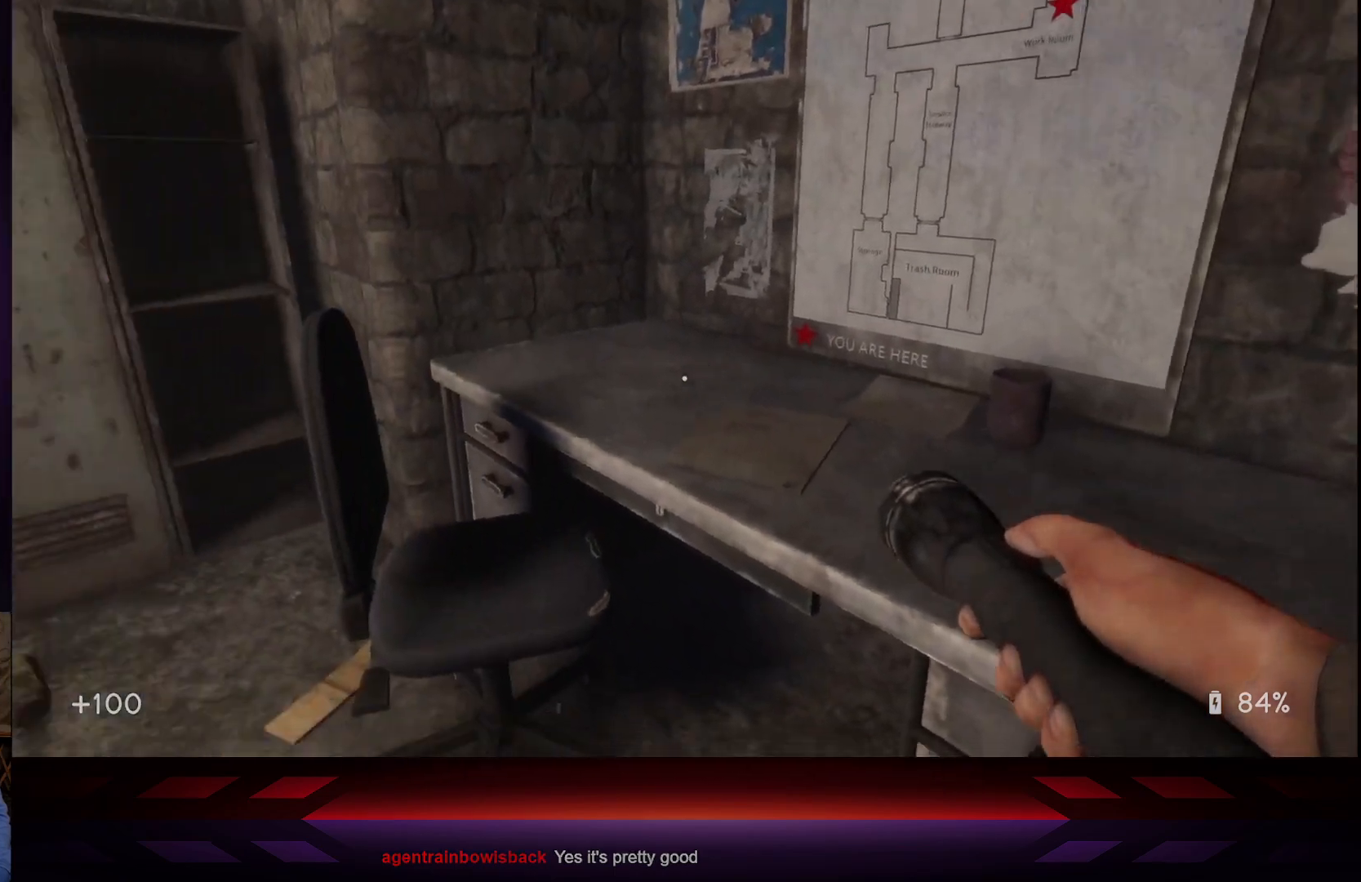
{"buttons": [], "left_stick": "right", "right_stick": "down-right", "events": [[233, "right_stick", "down-right"], [333, "left_stick", "right"]]}
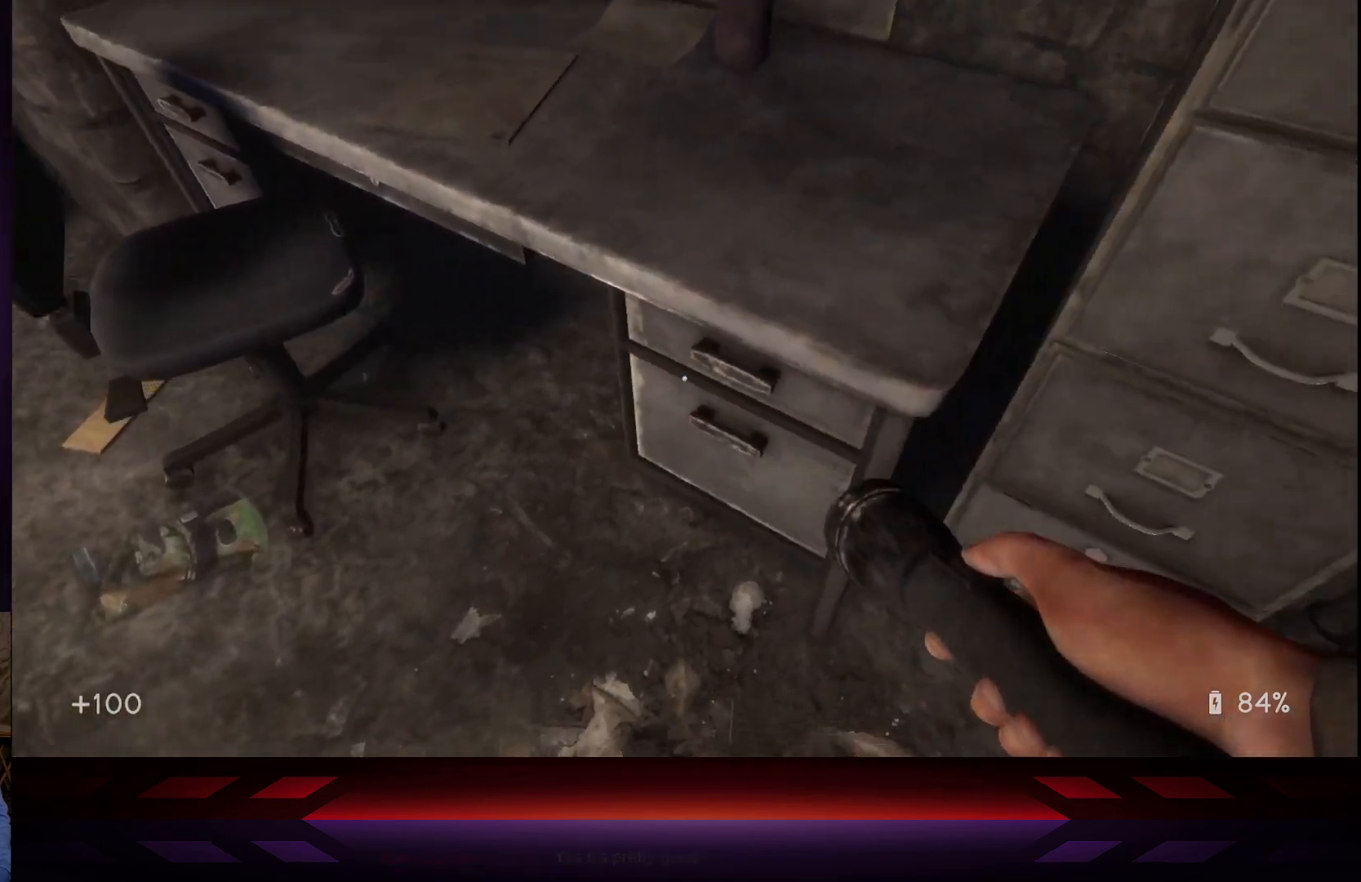
{"buttons": [], "left_stick": "center", "right_stick": "left", "events": [[17, "right_stick", "center"], [67, "left_stick", "center"], [217, "right_stick", "left"]]}
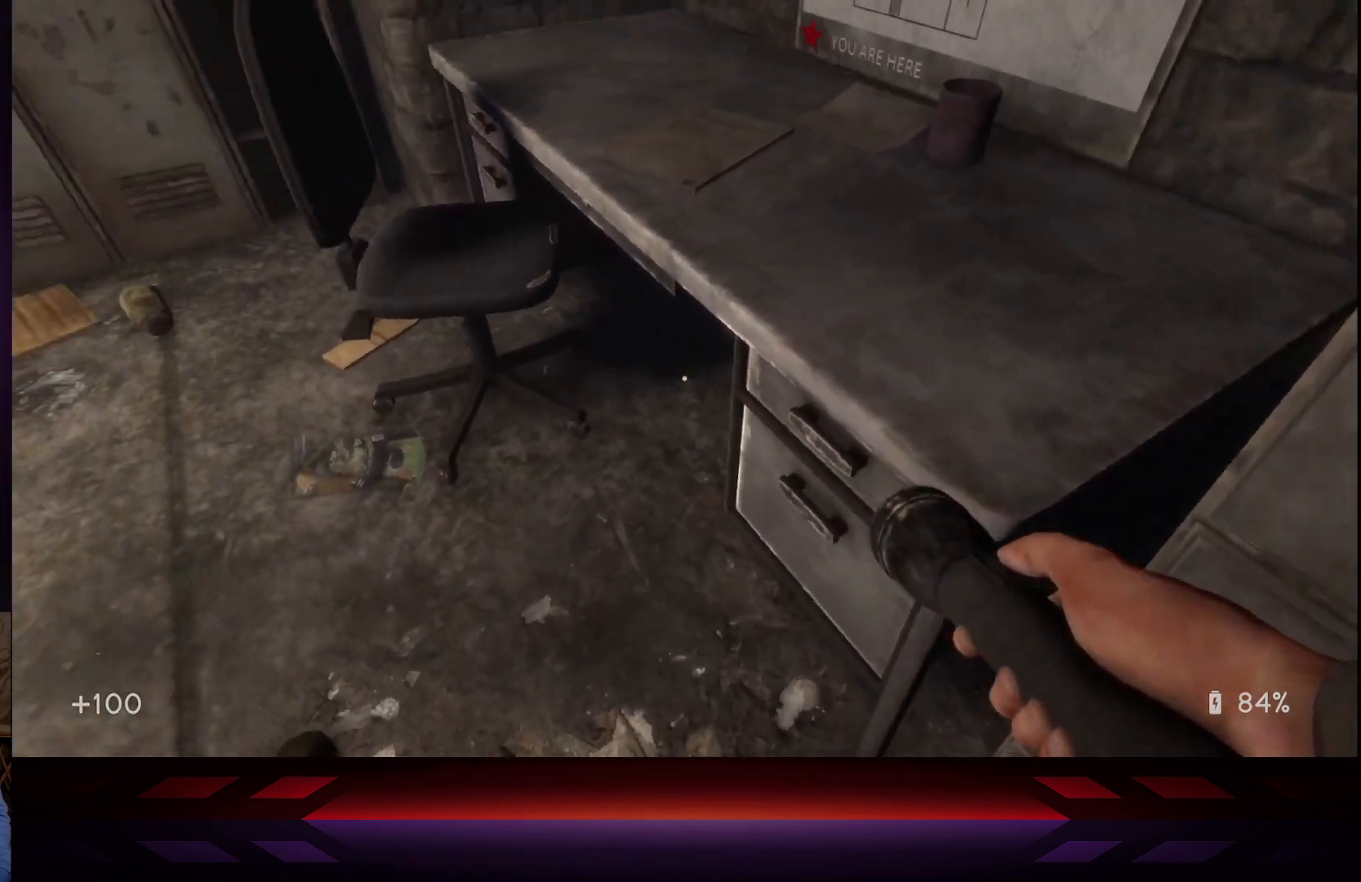
{"buttons": [], "left_stick": "center", "right_stick": "left", "events": []}